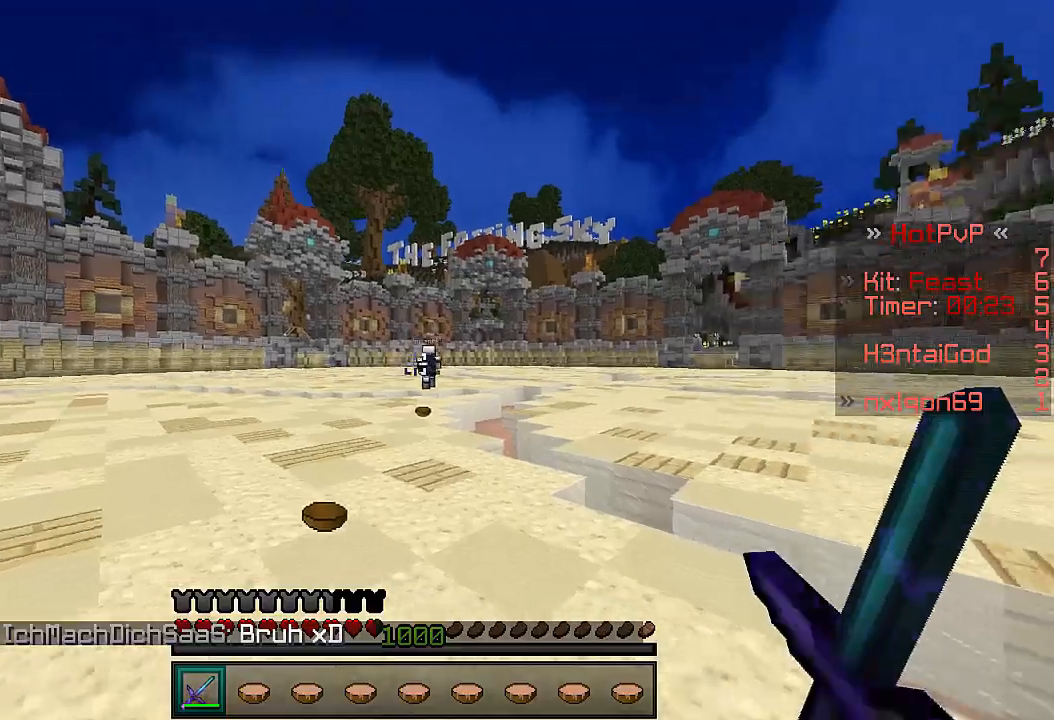
Gameplay with keyboard; each line is a JSON object with the keys held at the frame after it. "events" lists presses ("down") and releases ("up") of "a", "d", "s" and "w" between this image and that frame as [ms after this image, input, new state], when the widget could be followed in between. No other keys are recorded. Mouse input is not recorded.
{"keys": ["a", "w"], "events": [[67, "a", "up"], [300, "a", "down"]]}
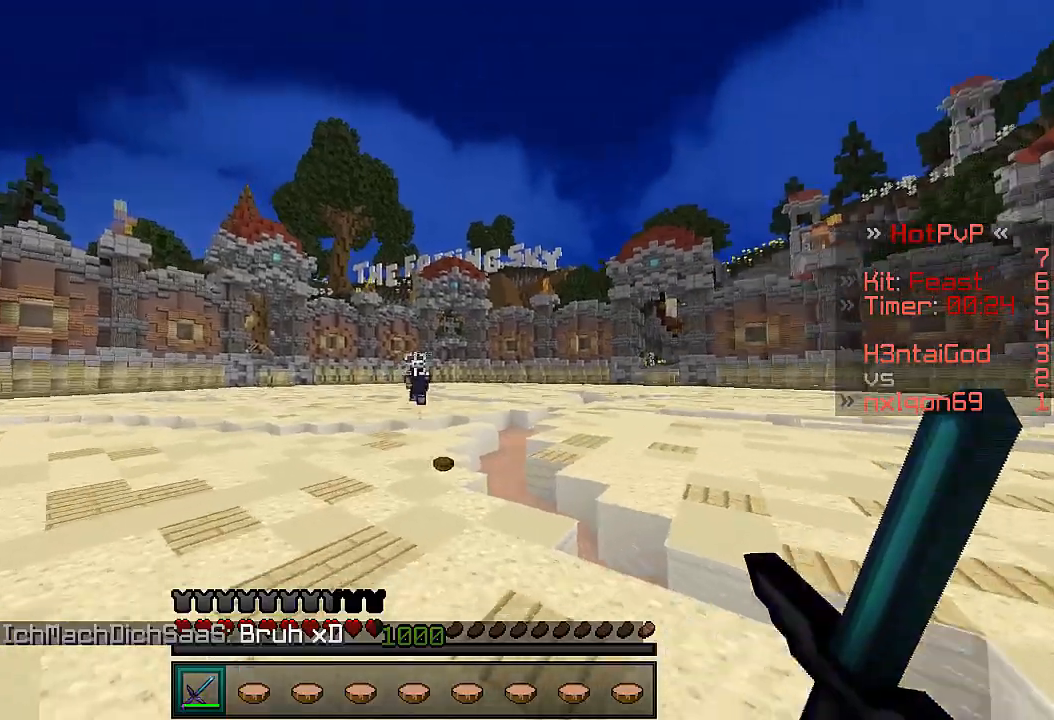
{"keys": ["a", "w"], "events": []}
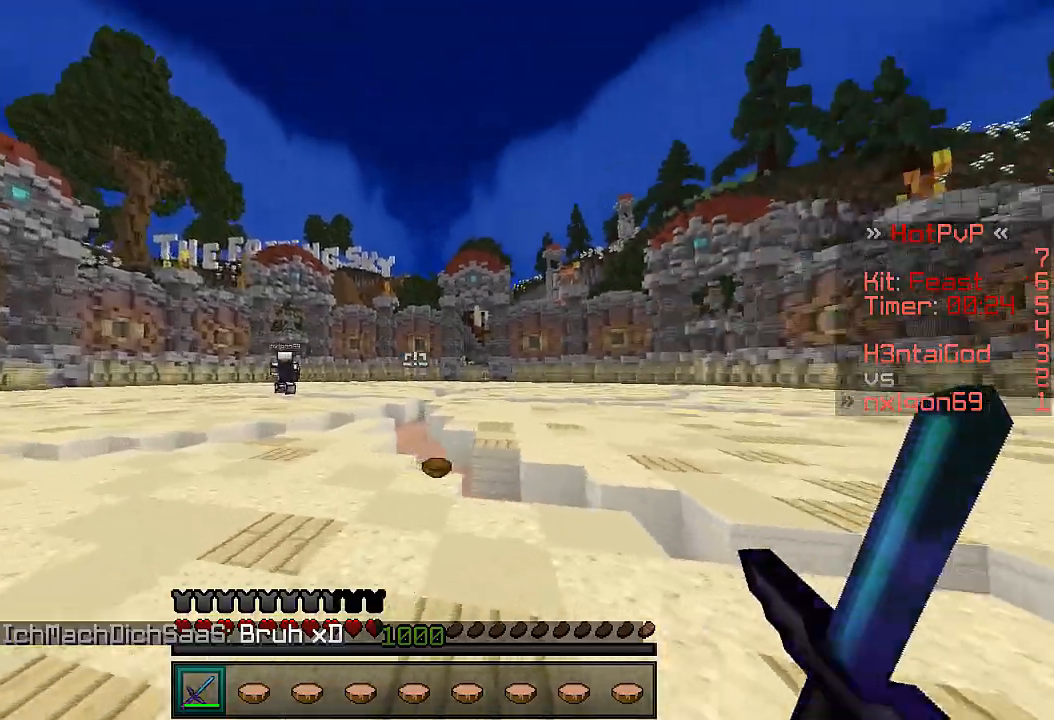
{"keys": ["a", "w"], "events": []}
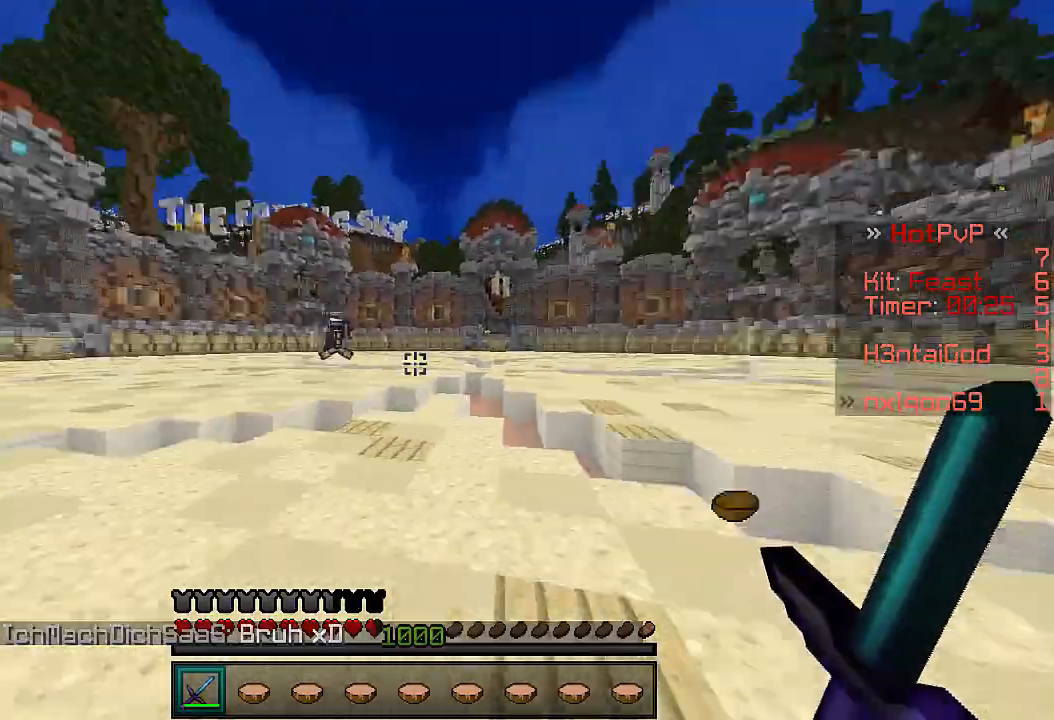
{"keys": ["a", "w"], "events": []}
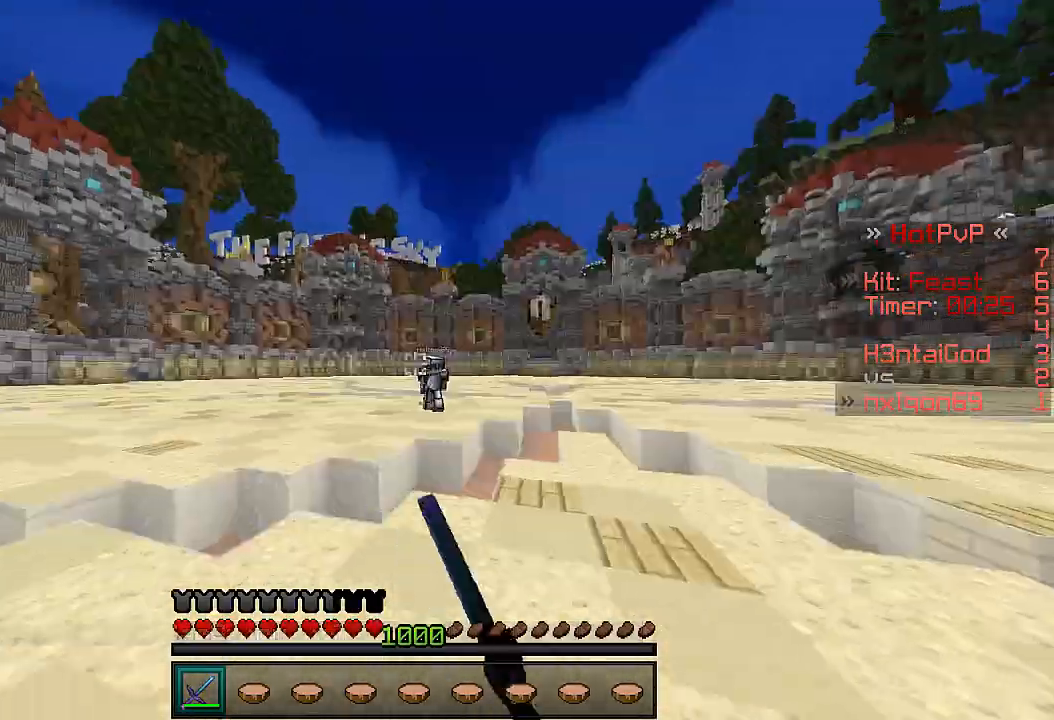
{"keys": ["a", "w"], "events": [[167, "w", "up"], [200, "a", "up"], [267, "d", "down"], [267, "w", "down"], [400, "a", "down"], [400, "d", "up"]]}
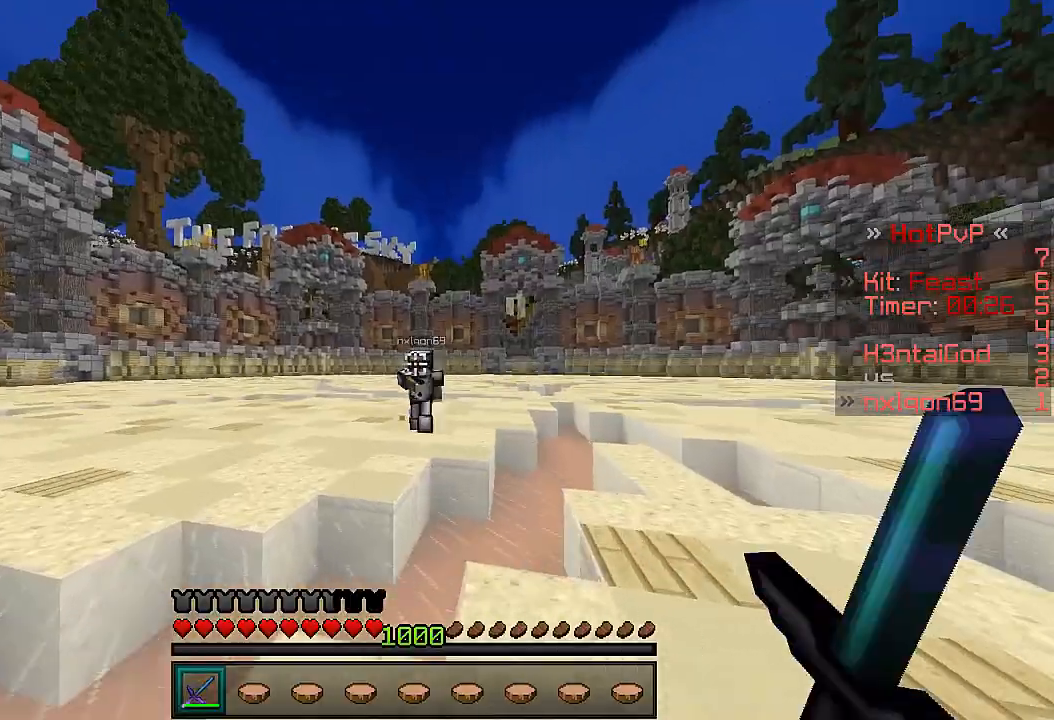
{"keys": ["a", "d"], "events": [[100, "w", "up"], [200, "d", "down"], [267, "a", "up"], [500, "a", "down"]]}
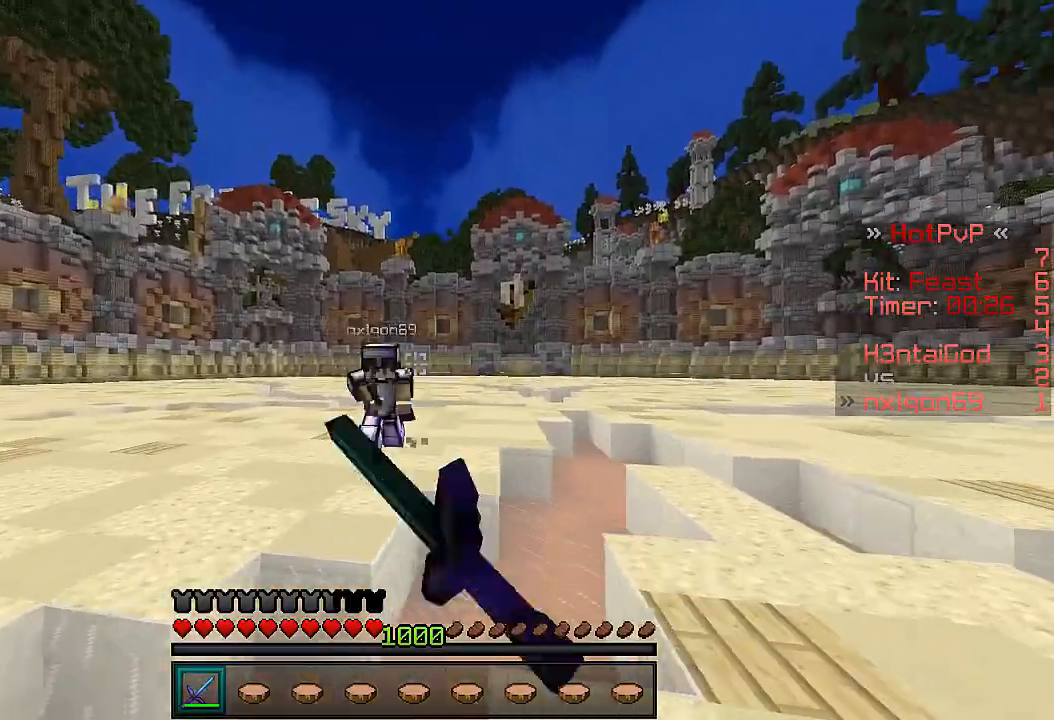
{"keys": ["d", "w"], "events": [[67, "d", "up"], [367, "a", "up"], [367, "d", "down"], [367, "w", "down"]]}
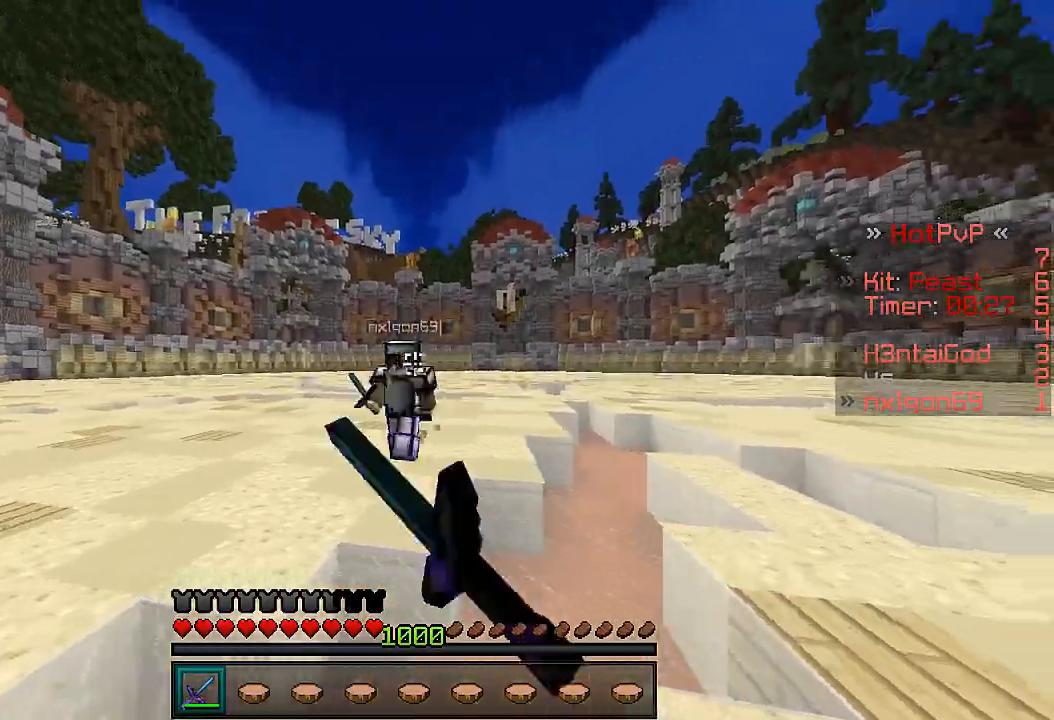
{"keys": ["d", "w"], "events": [[100, "a", "down"], [100, "d", "up"], [467, "a", "up"], [500, "d", "down"]]}
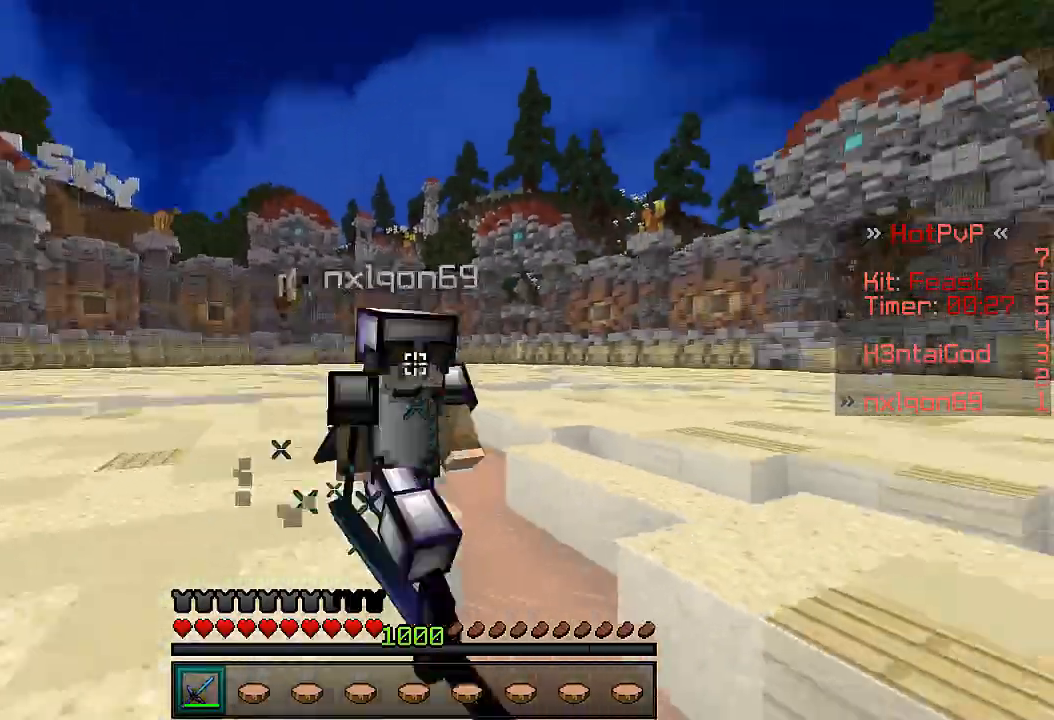
{"keys": [], "events": [[467, "d", "up"], [467, "w", "up"]]}
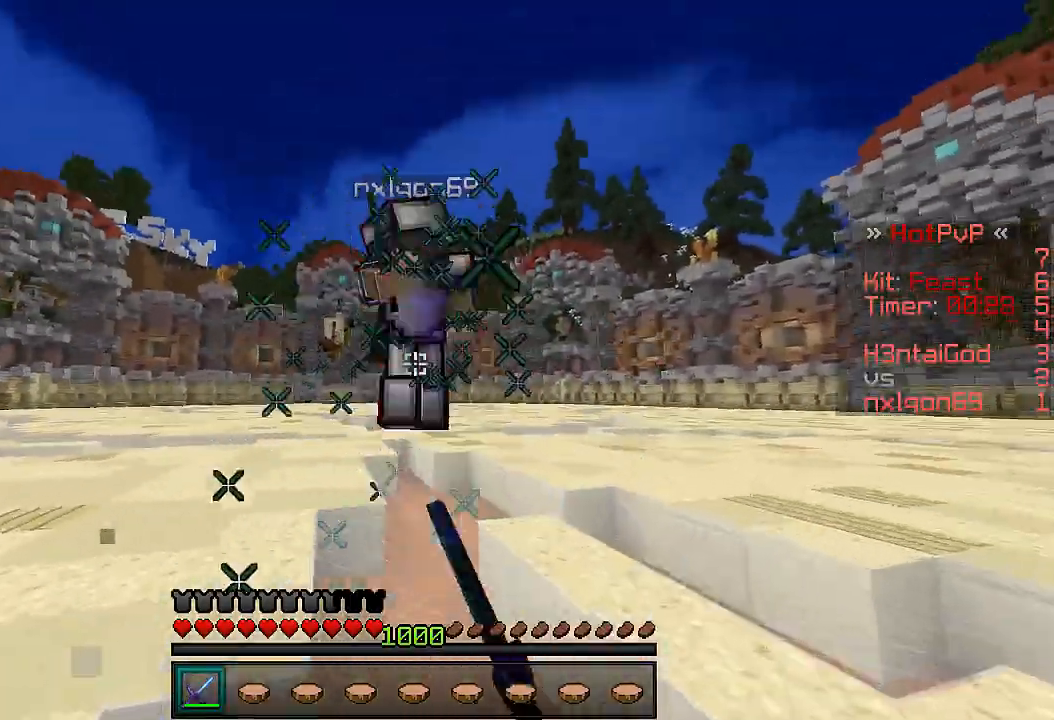
{"keys": ["w"], "events": [[167, "w", "down"]]}
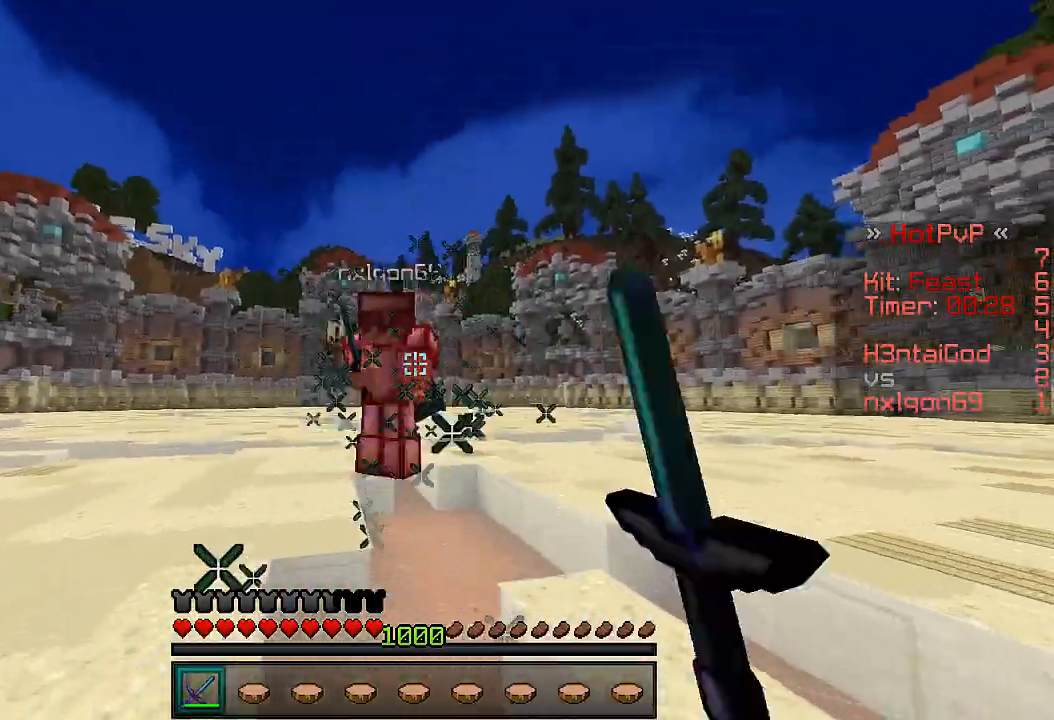
{"keys": ["w"], "events": []}
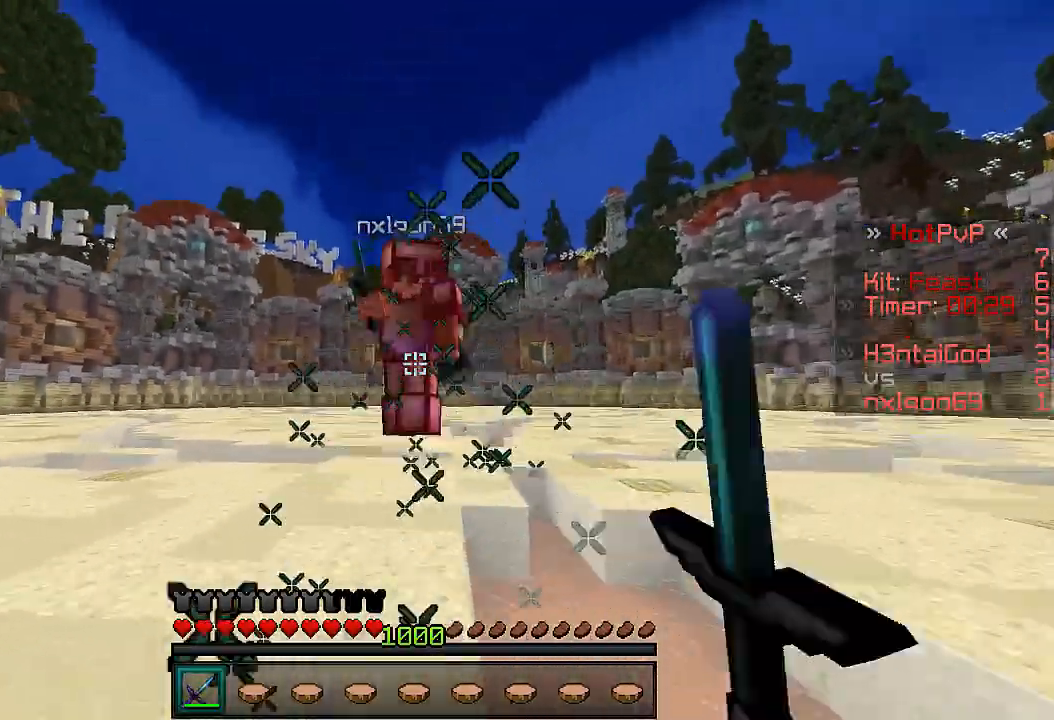
{"keys": ["a", "w"], "events": [[67, "w", "up"], [167, "w", "down"], [500, "a", "down"]]}
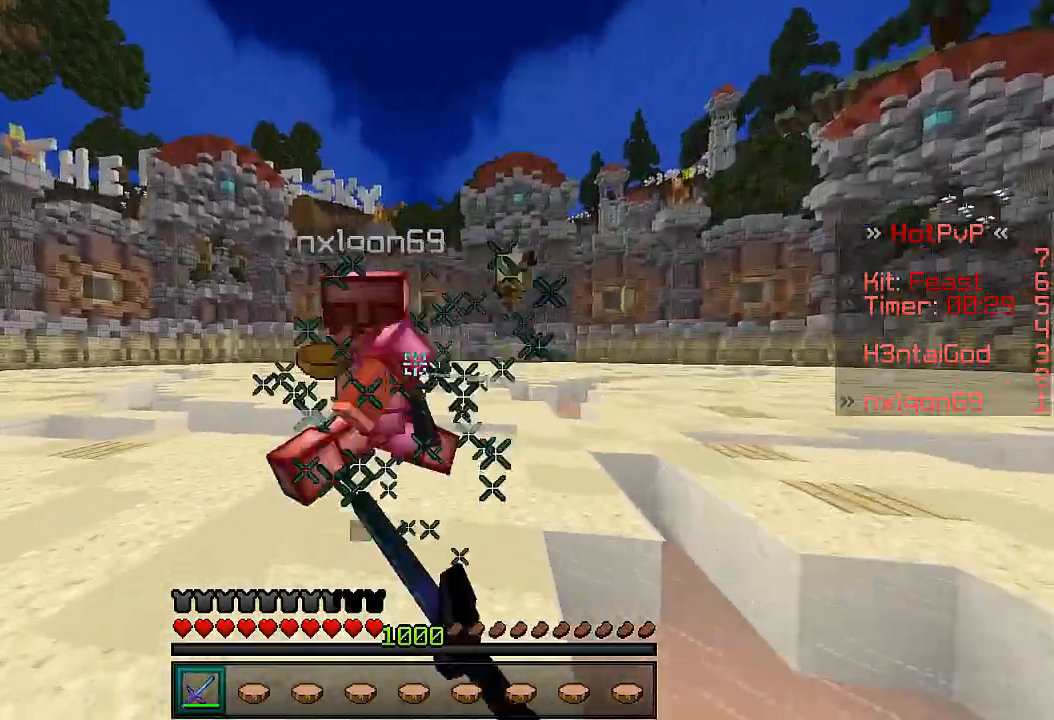
{"keys": ["w"], "events": [[267, "a", "up"], [400, "w", "up"], [467, "w", "down"]]}
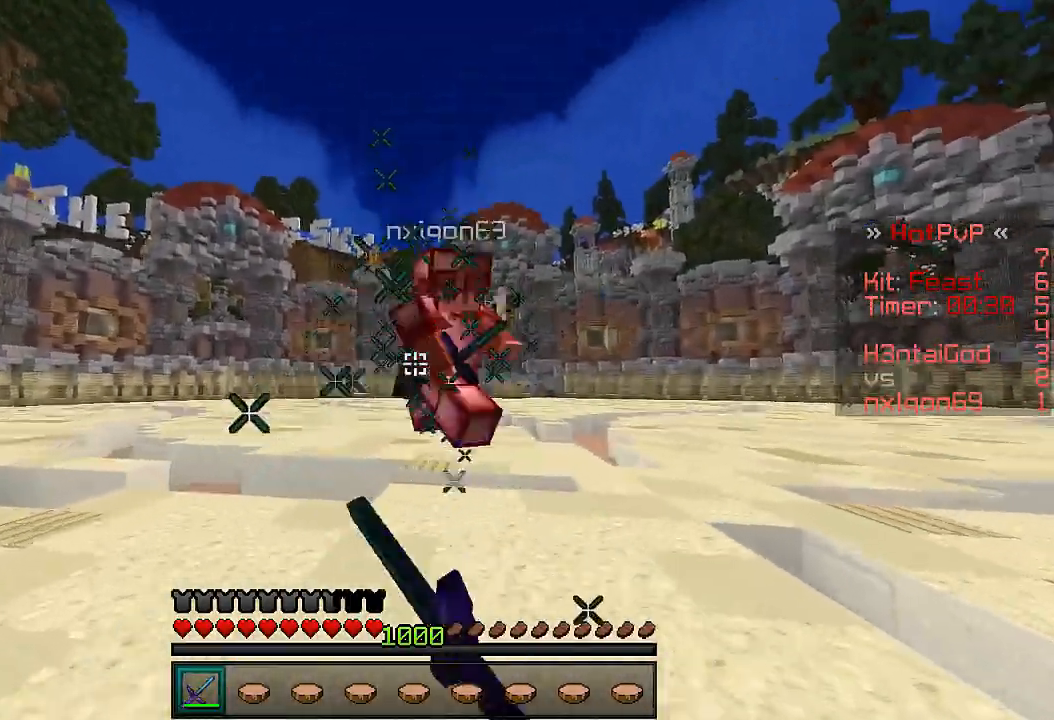
{"keys": ["w"], "events": []}
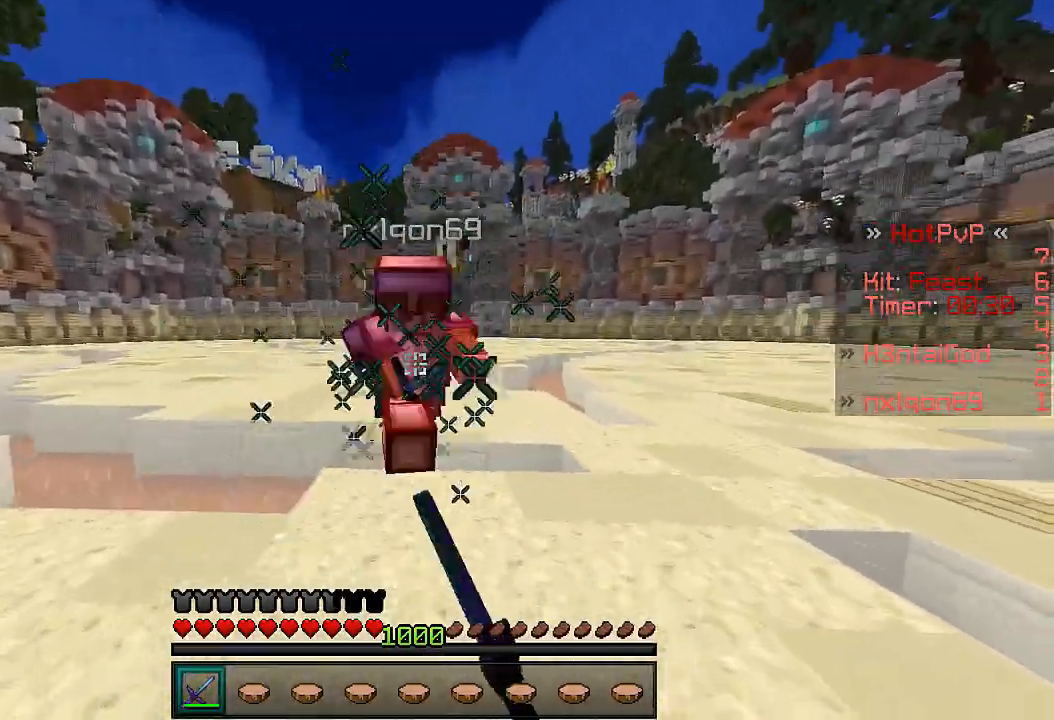
{"keys": ["s", "w"], "events": [[367, "s", "down"], [400, "w", "up"], [500, "w", "down"]]}
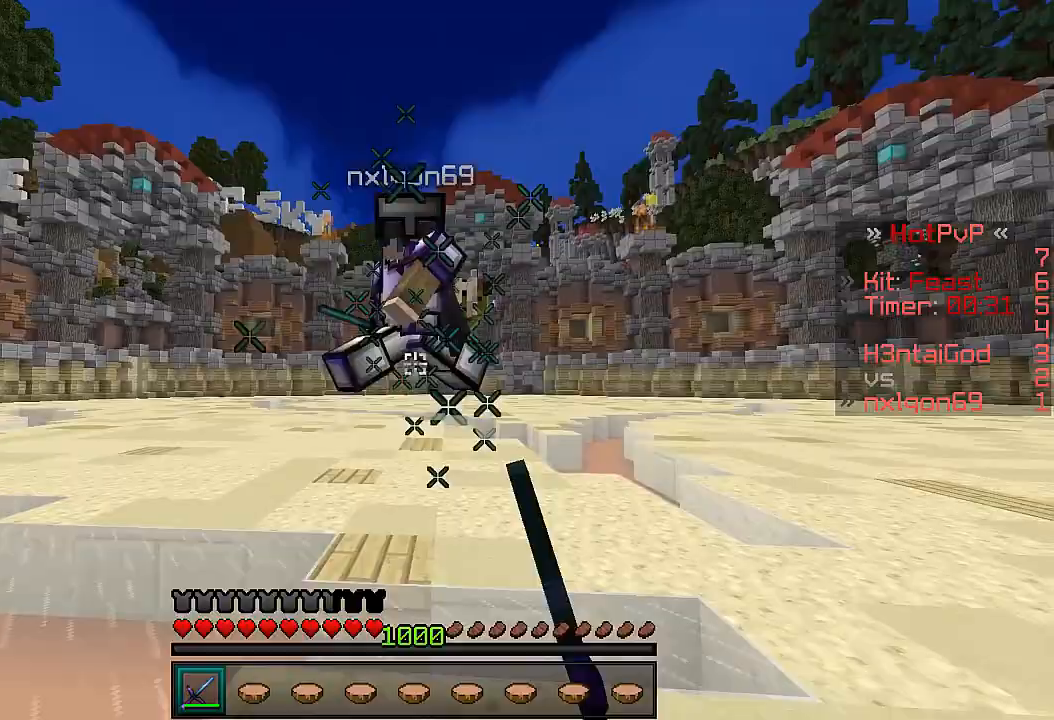
{"keys": ["w"], "events": [[67, "s", "up"]]}
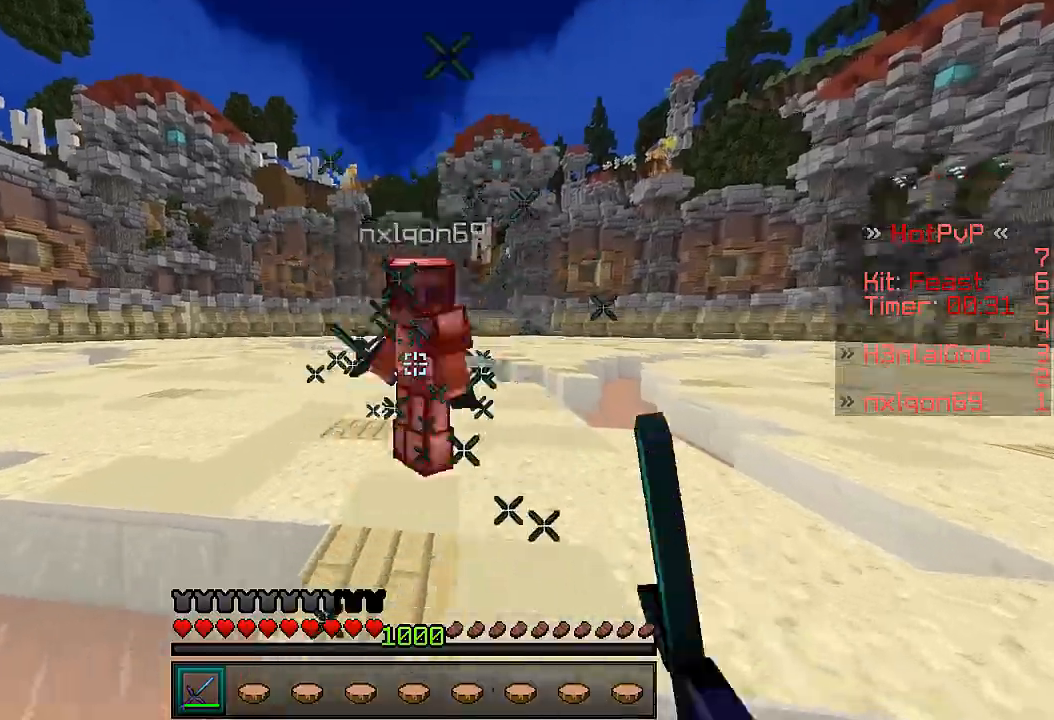
{"keys": ["s"], "events": [[500, "s", "down"], [500, "w", "up"]]}
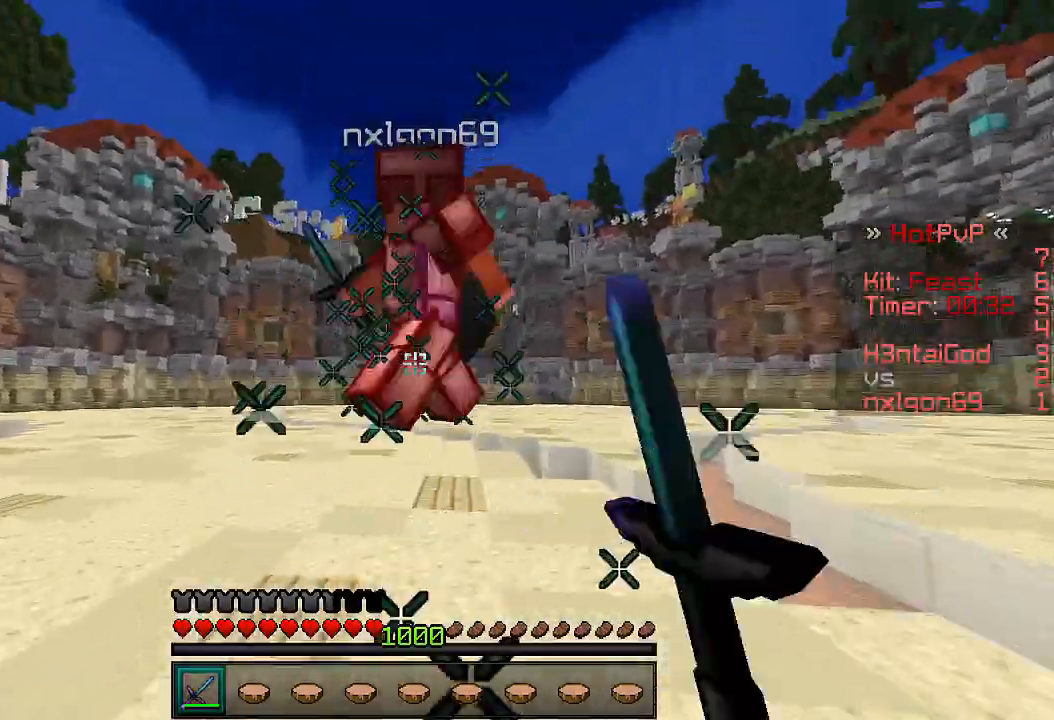
{"keys": ["w"], "events": [[167, "s", "up"], [167, "w", "down"]]}
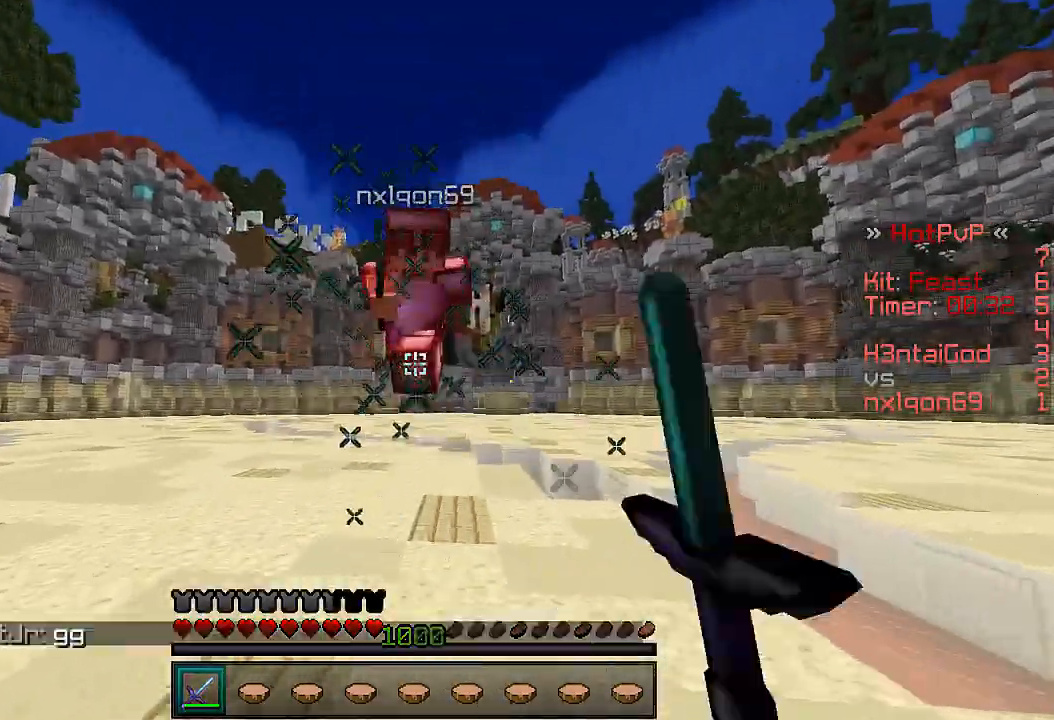
{"keys": ["w"], "events": []}
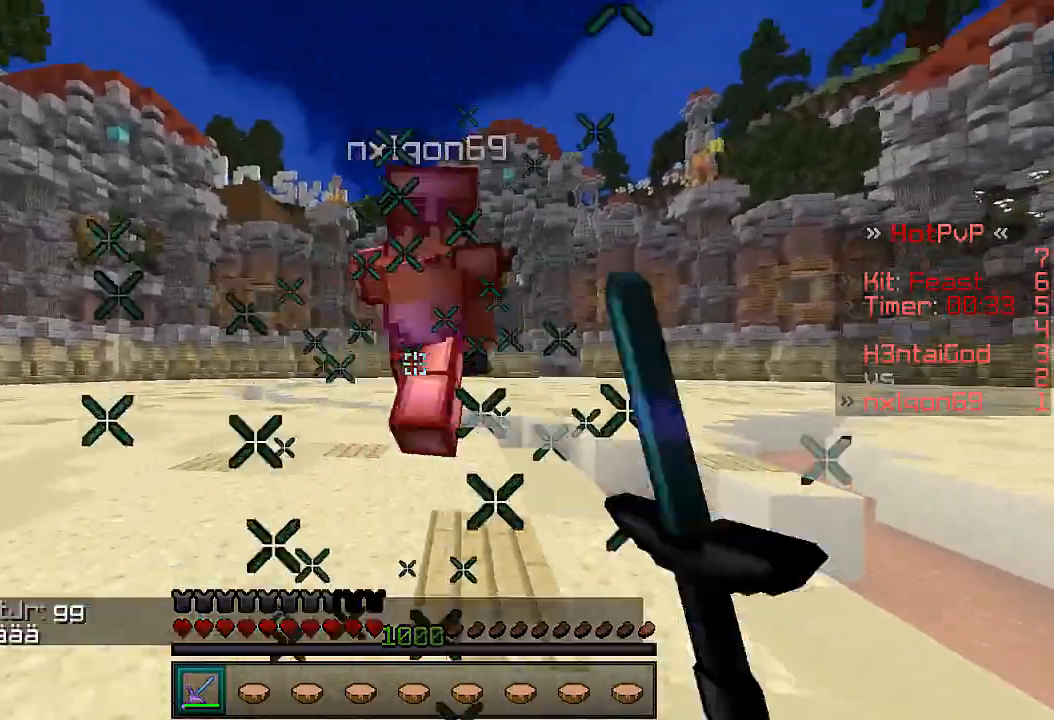
{"keys": ["w"], "events": [[67, "w", "up"], [300, "w", "down"]]}
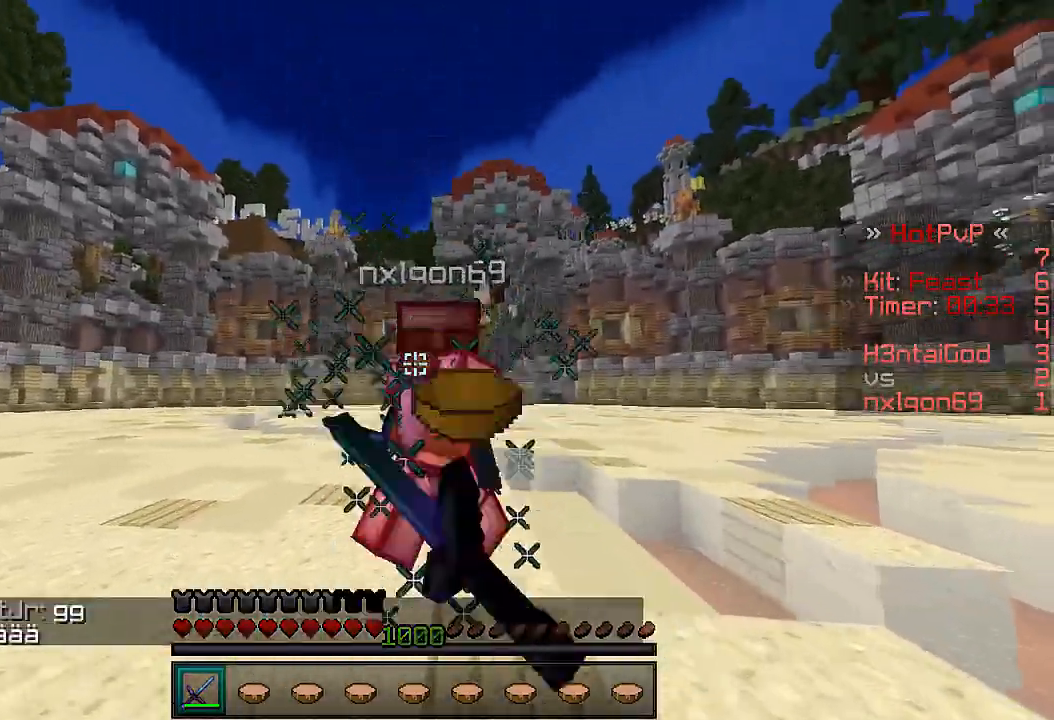
{"keys": ["w"], "events": []}
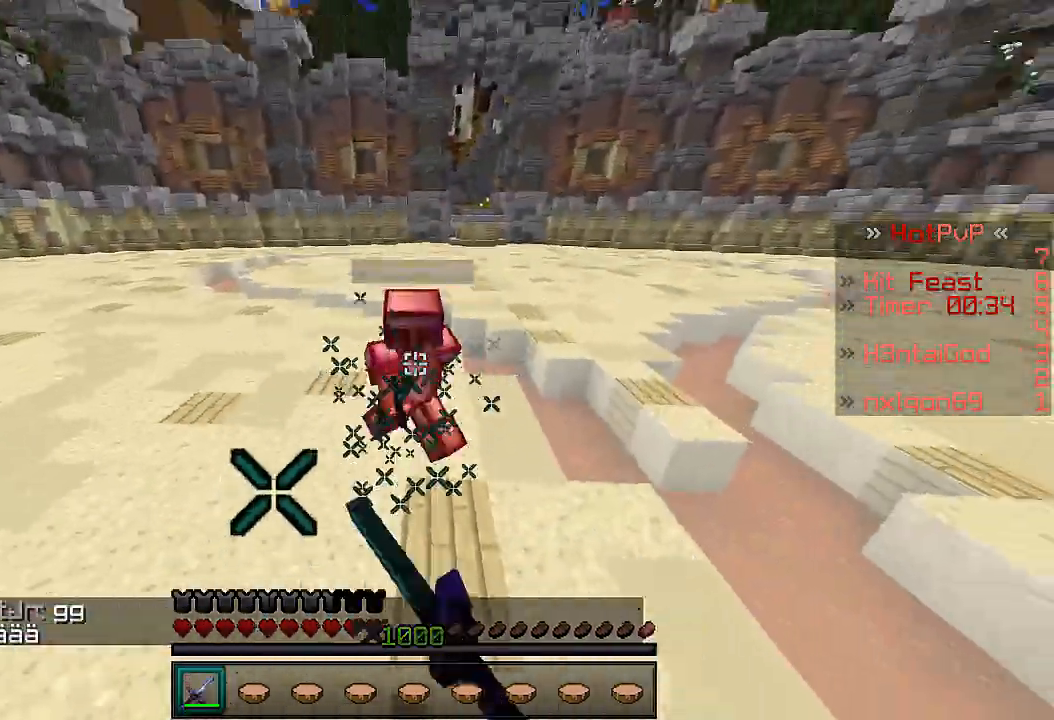
{"keys": ["w"], "events": [[300, "w", "up"], [367, "w", "down"]]}
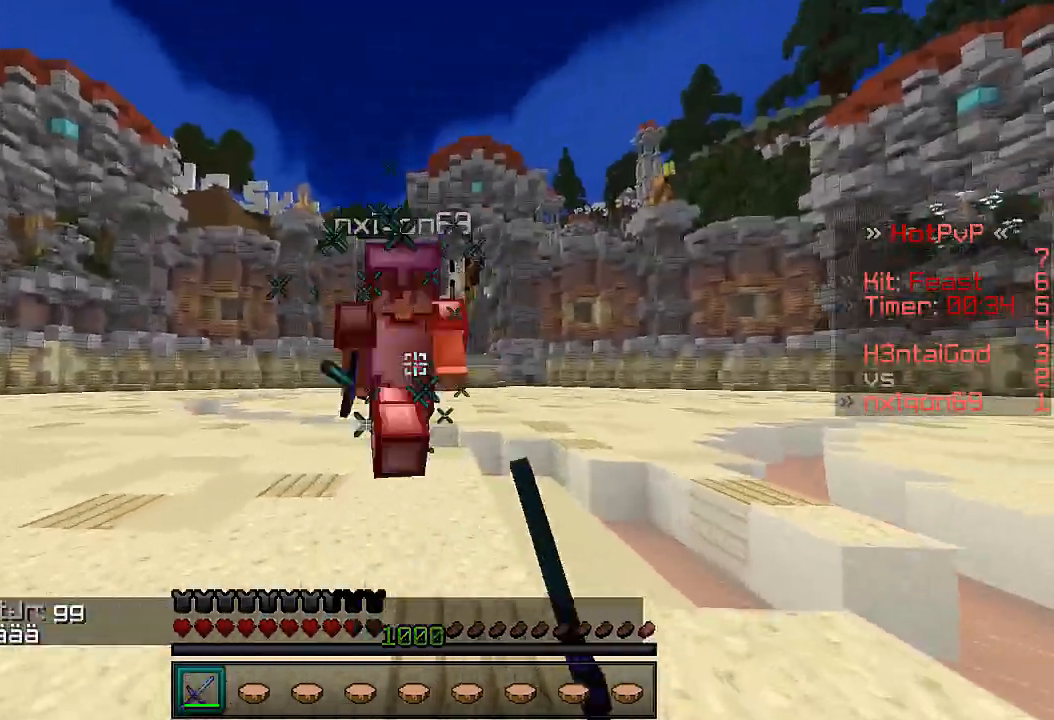
{"keys": ["s"], "events": [[400, "s", "down"], [400, "w", "up"]]}
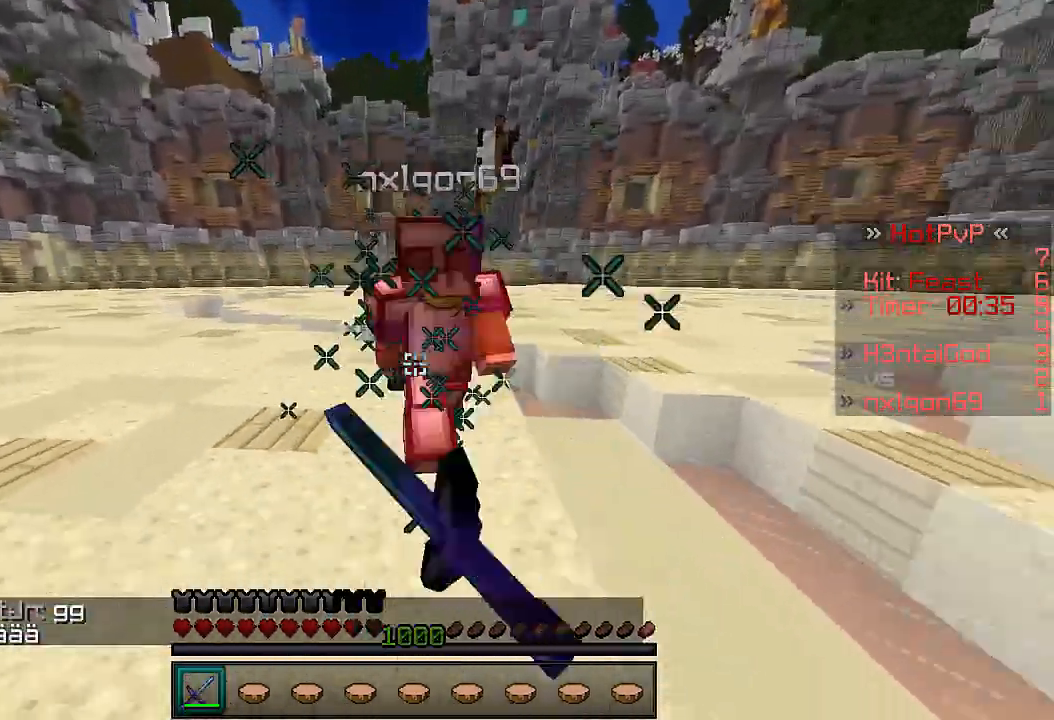
{"keys": ["w"], "events": [[167, "w", "down"], [200, "s", "up"]]}
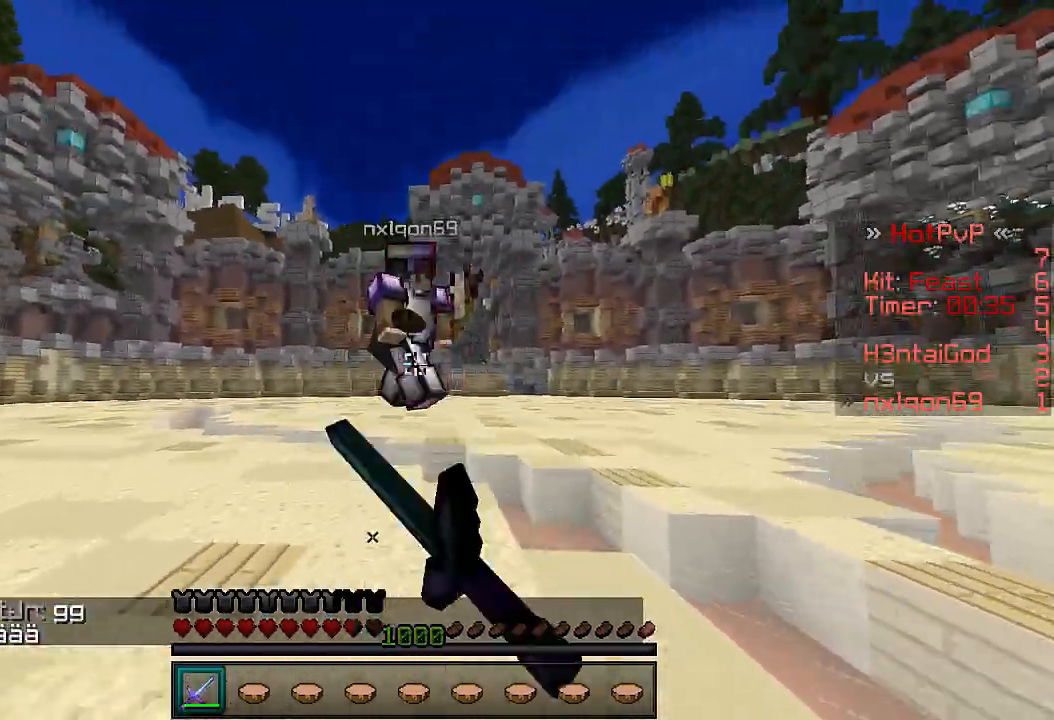
{"keys": ["w"], "events": []}
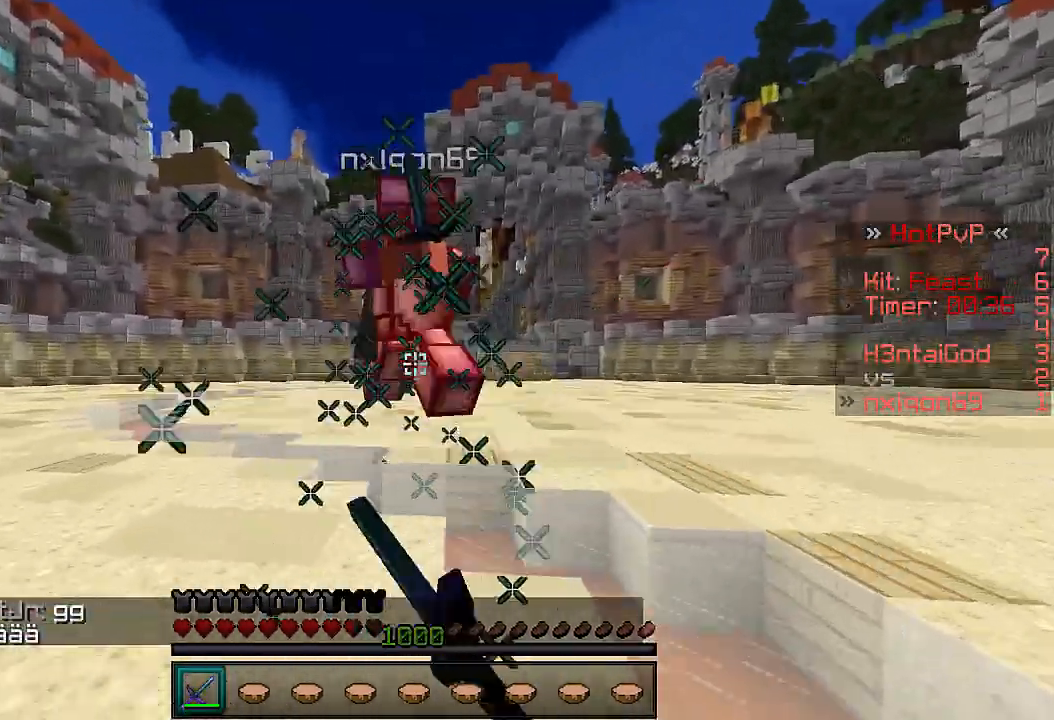
{"keys": ["w"], "events": [[100, "s", "down"], [167, "w", "up"], [267, "s", "up"], [267, "w", "down"]]}